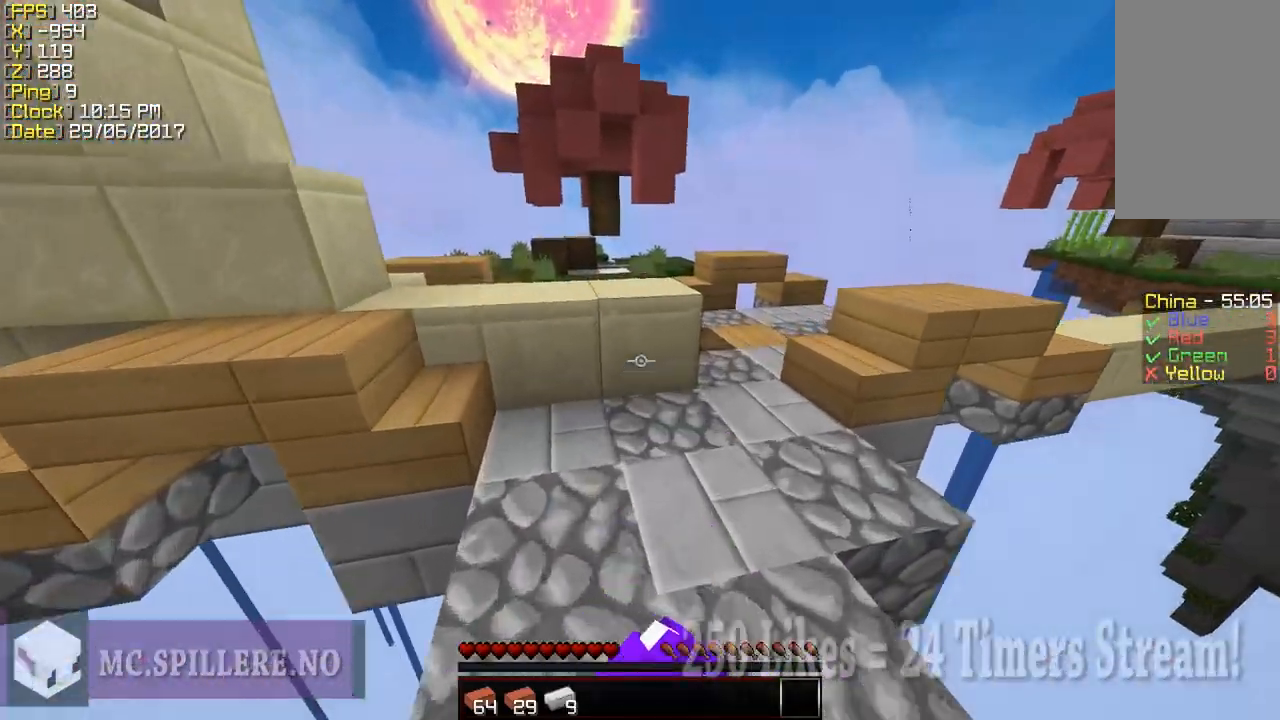
Gameplay with keyboard and mouse; each line is a JSON object with the keys and mouse buttons held at the frame after it. "events" lists presses ("down") and releases ("up") of "a", "d", "s", "shift", "w", "mouse_left" and "mouse_right" between this image and that frame as [ms after this image, input, new state], when the widget could be followed in between. "mouse_left", "mouse_right" = the "left", "right" buttons of the "mouse" list. No other keys are recorded. Fast repeated clicks can show as one long hold. Mouse movement is not recorded.
{"keys": ["w"], "mouse": [], "events": [[33, "mouse_left", "down"], [133, "mouse_left", "up"]]}
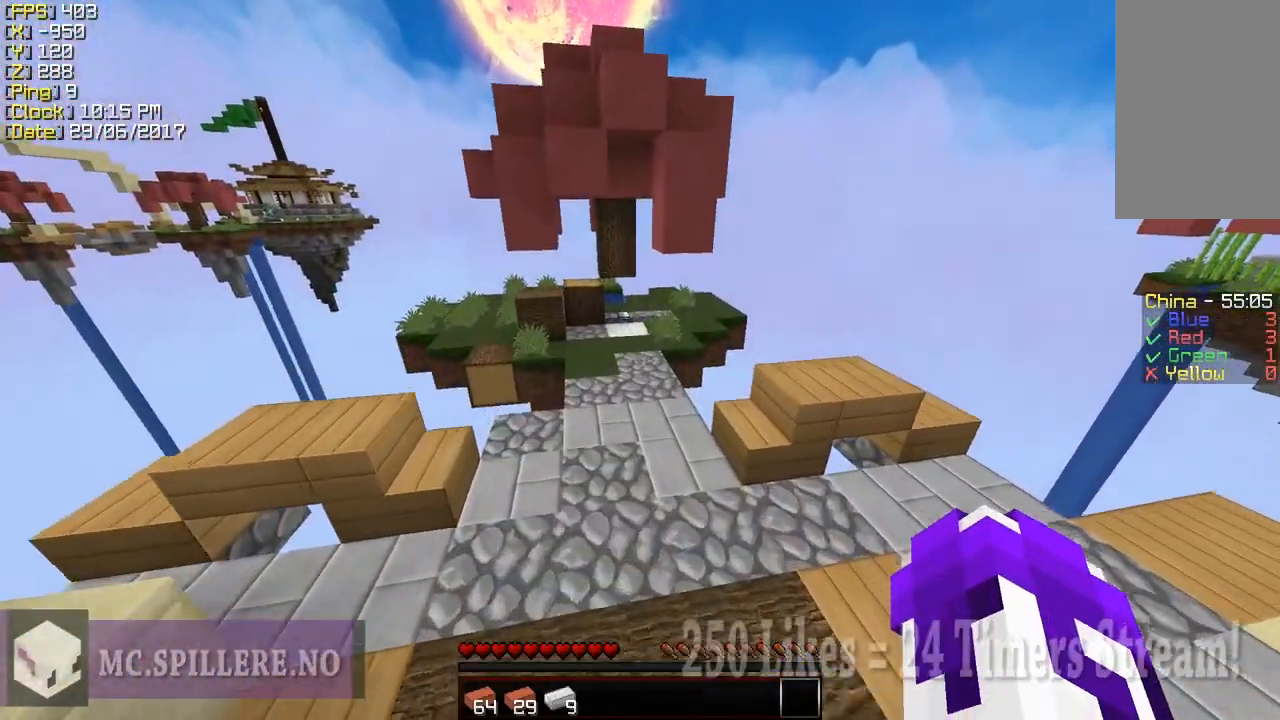
{"keys": ["a", "w"], "mouse": [], "events": [[383, "a", "down"]]}
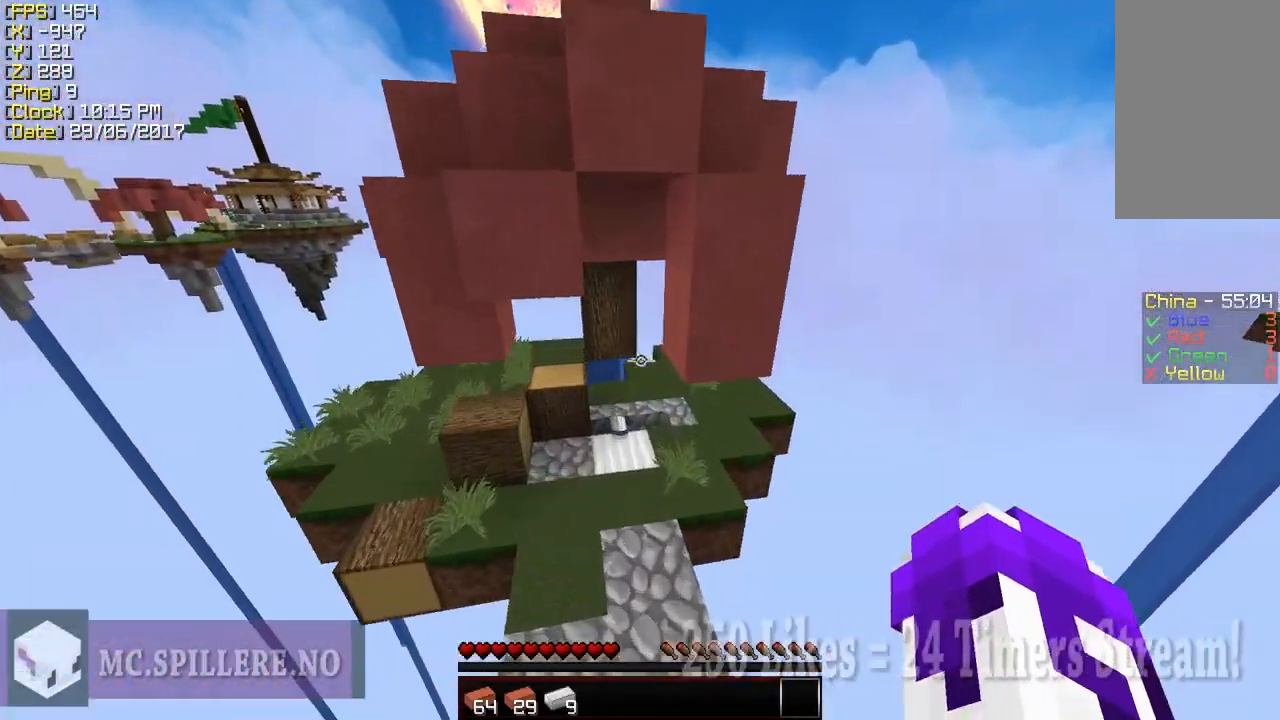
{"keys": ["a", "w"], "mouse": ["left"], "events": [[33, "a", "up"], [33, "mouse_left", "down"], [433, "a", "down"]]}
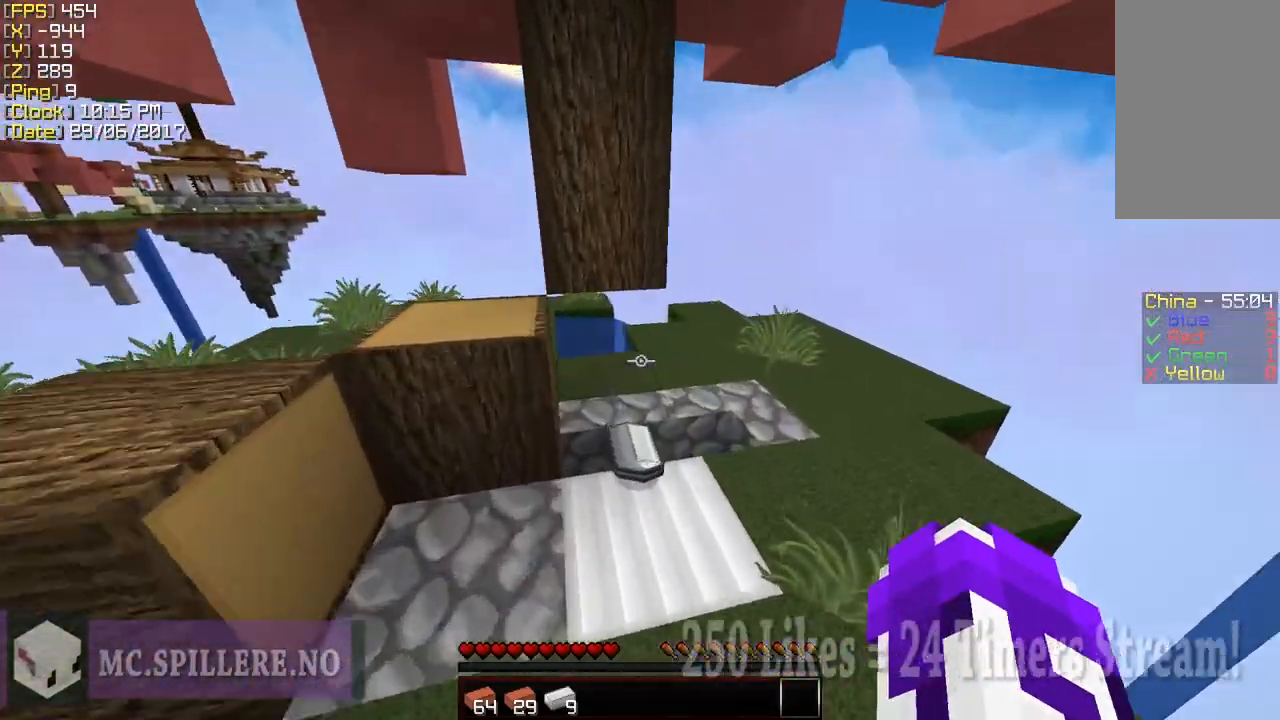
{"keys": ["w"], "mouse": ["left"], "events": [[183, "a", "up"]]}
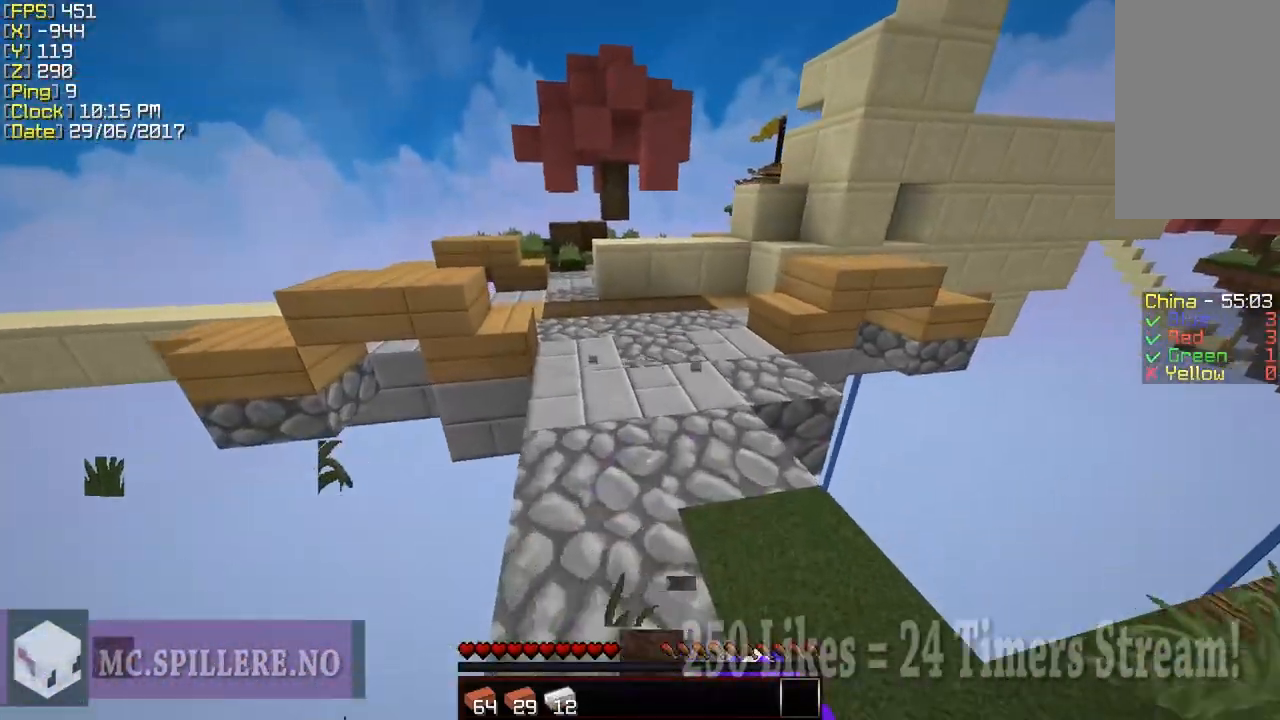
{"keys": ["w"], "mouse": ["left"], "events": [[33, "d", "down"], [133, "d", "up"]]}
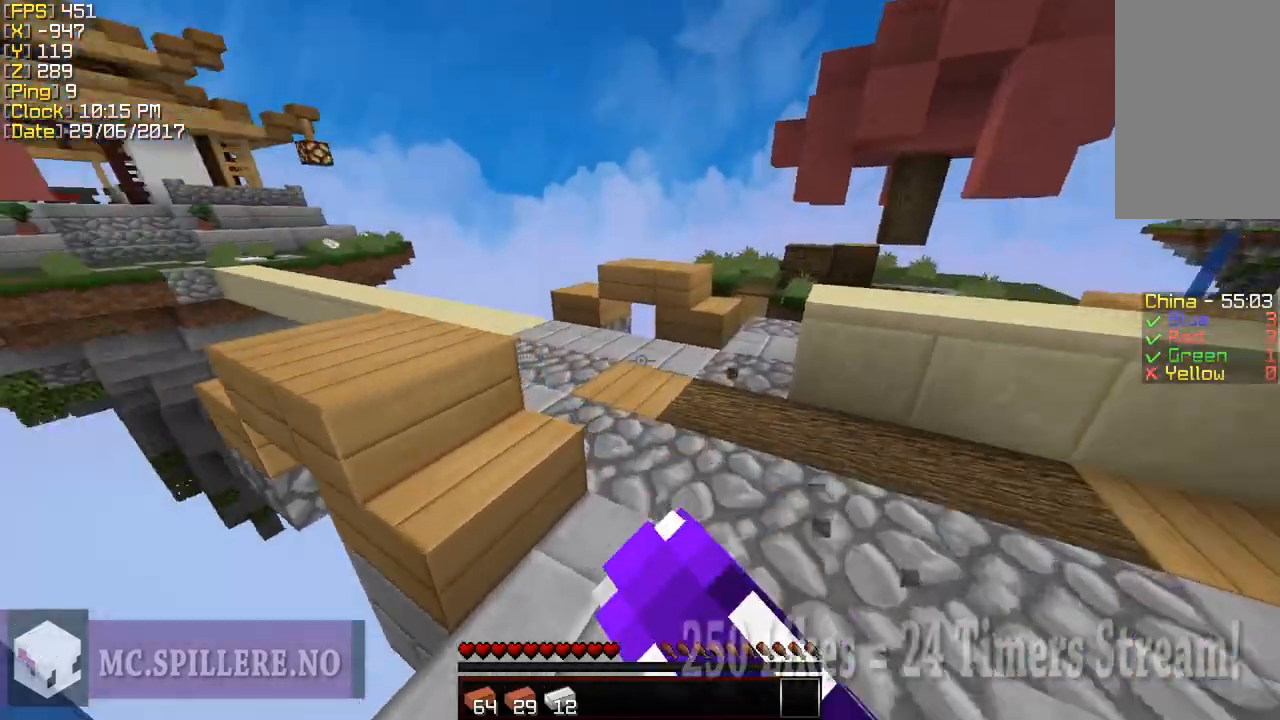
{"keys": ["w"], "mouse": [], "events": [[83, "mouse_left", "up"]]}
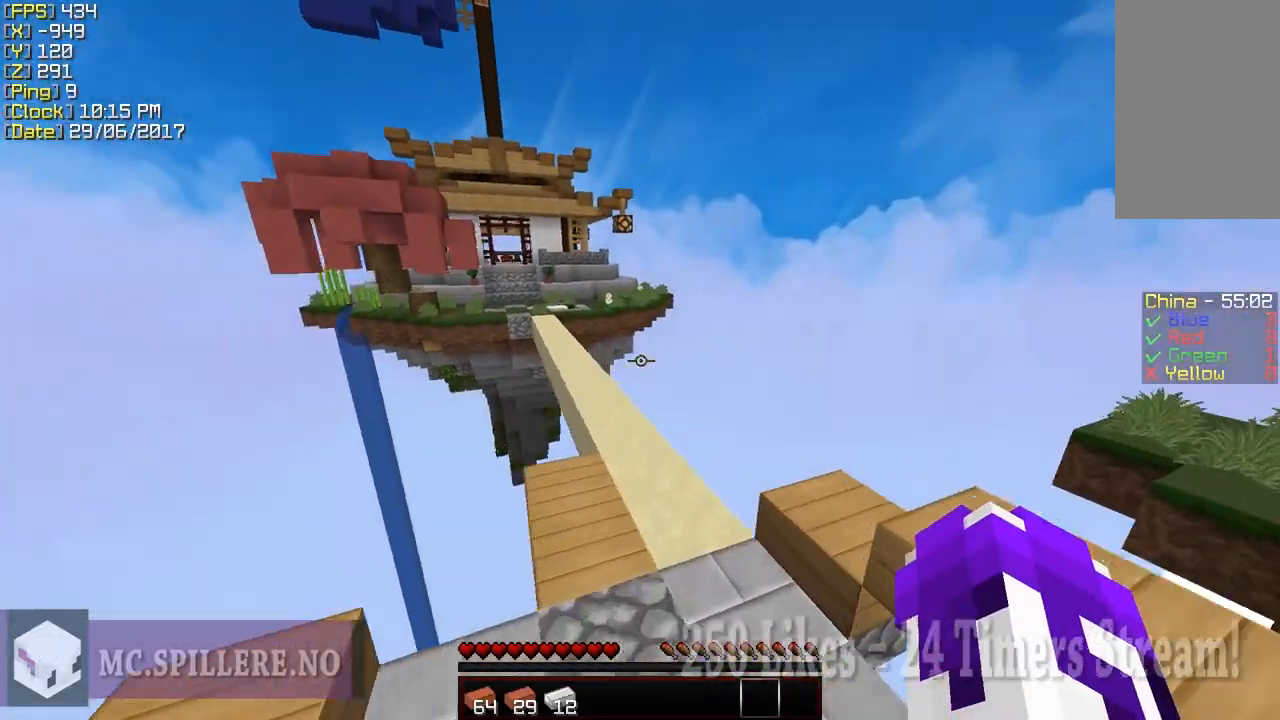
{"keys": ["a", "w"], "mouse": [], "events": [[483, "a", "down"]]}
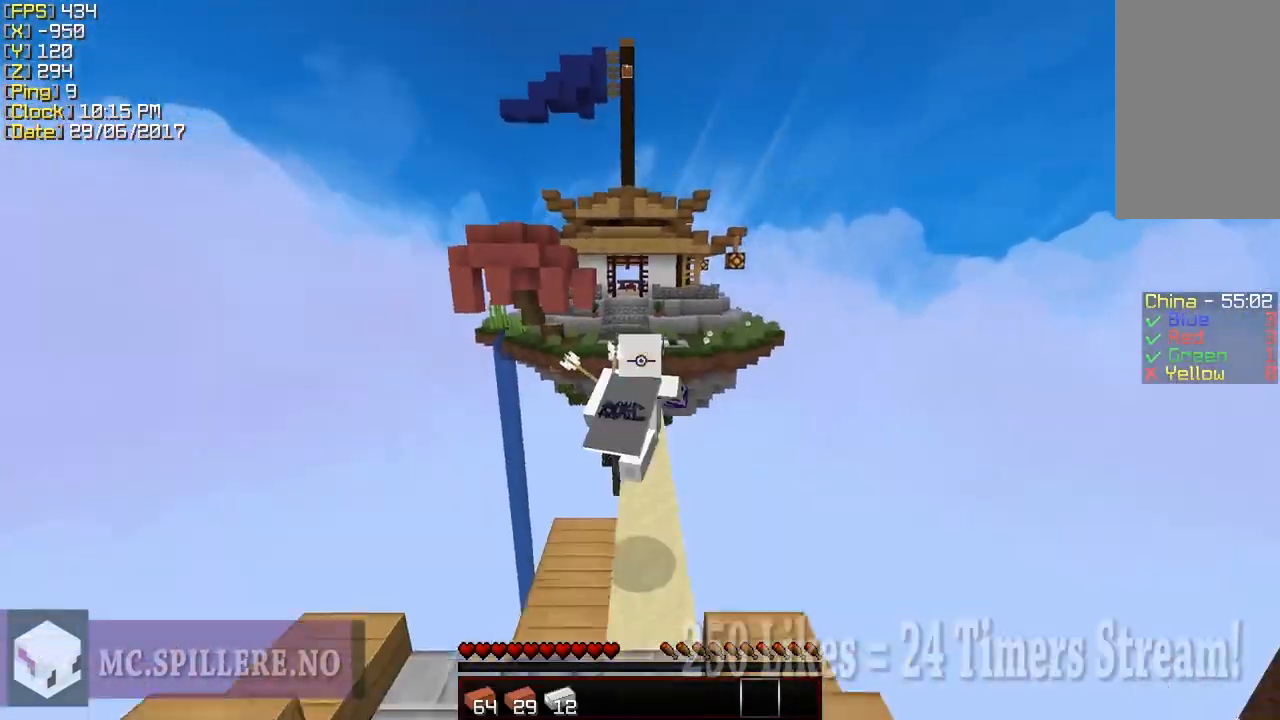
{"keys": ["w"], "mouse": [], "events": [[150, "a", "up"]]}
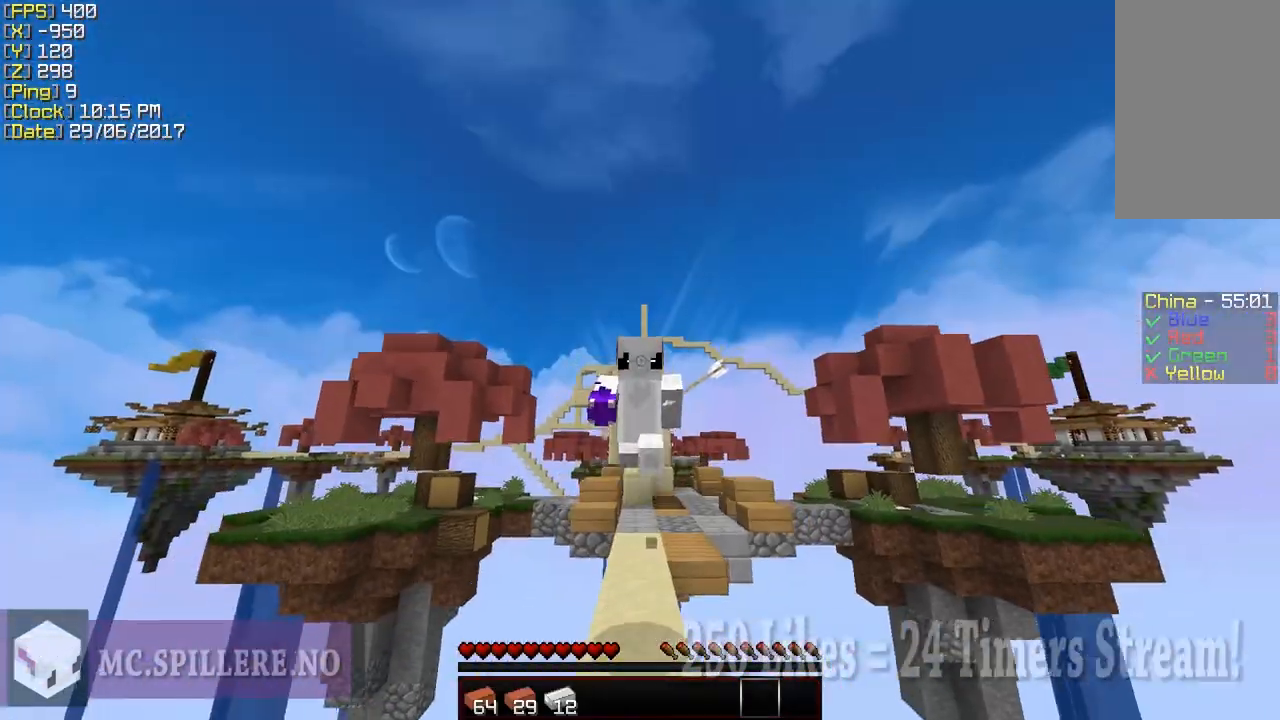
{"keys": ["w"], "mouse": [], "events": []}
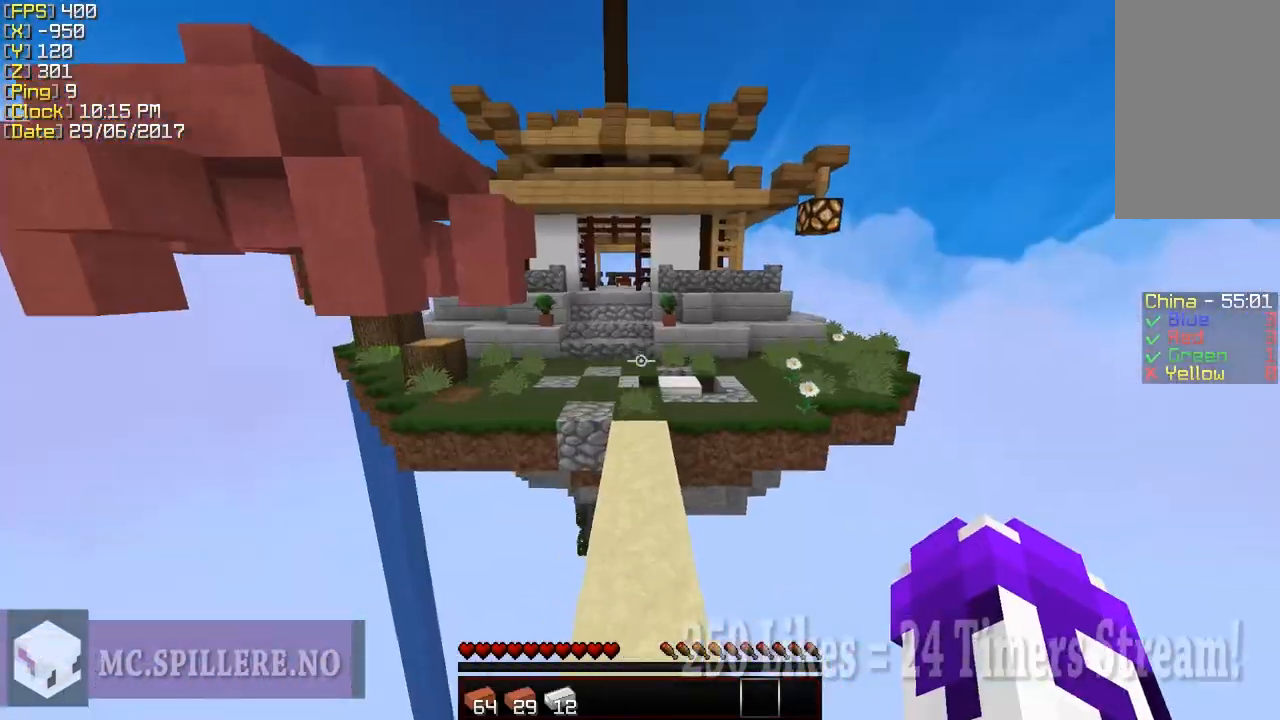
{"keys": ["w"], "mouse": ["left"], "events": [[83, "mouse_left", "down"]]}
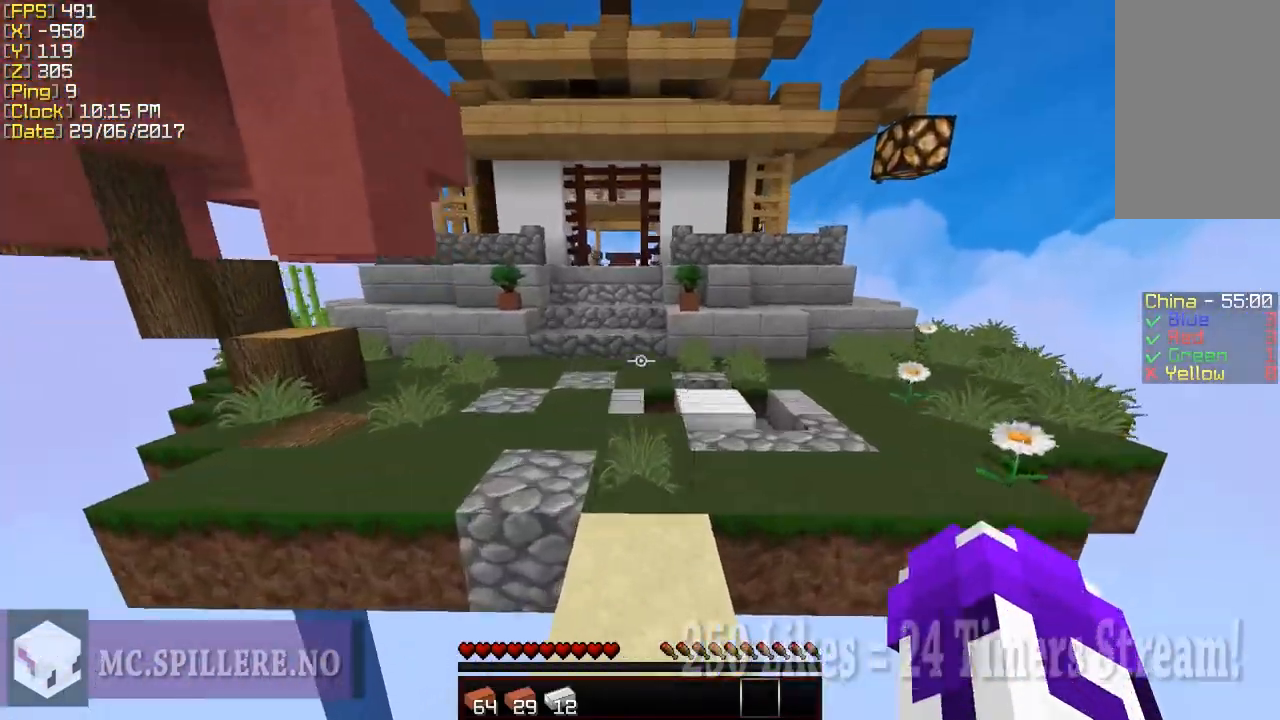
{"keys": ["a", "w"], "mouse": ["left"], "events": [[483, "a", "down"]]}
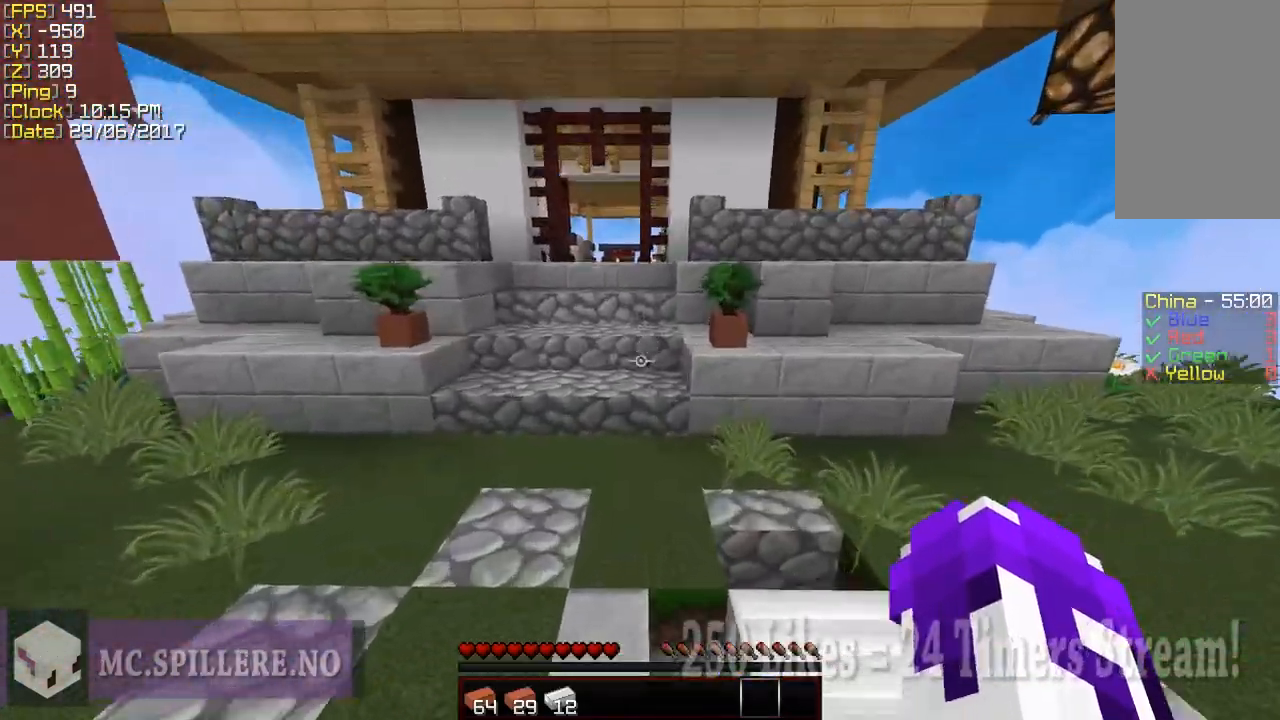
{"keys": ["w"], "mouse": ["left"], "events": [[183, "a", "up"]]}
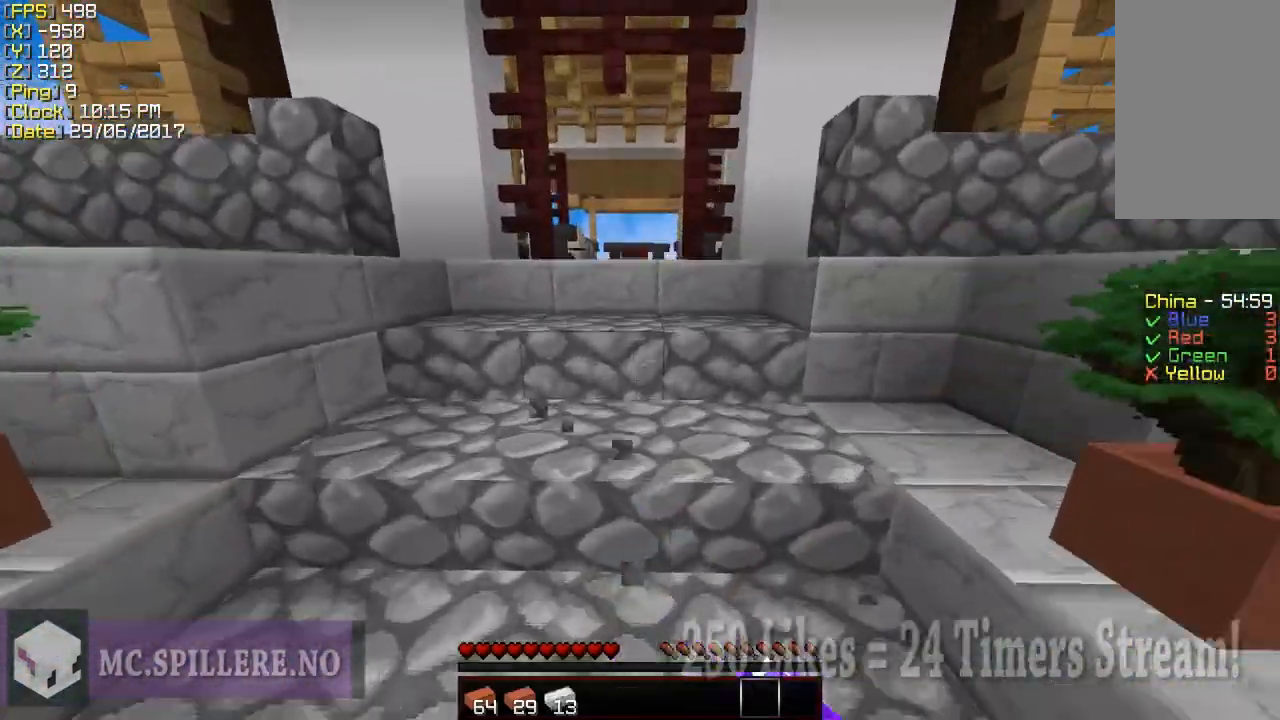
{"keys": ["a", "w"], "mouse": ["left"], "events": [[383, "a", "down"]]}
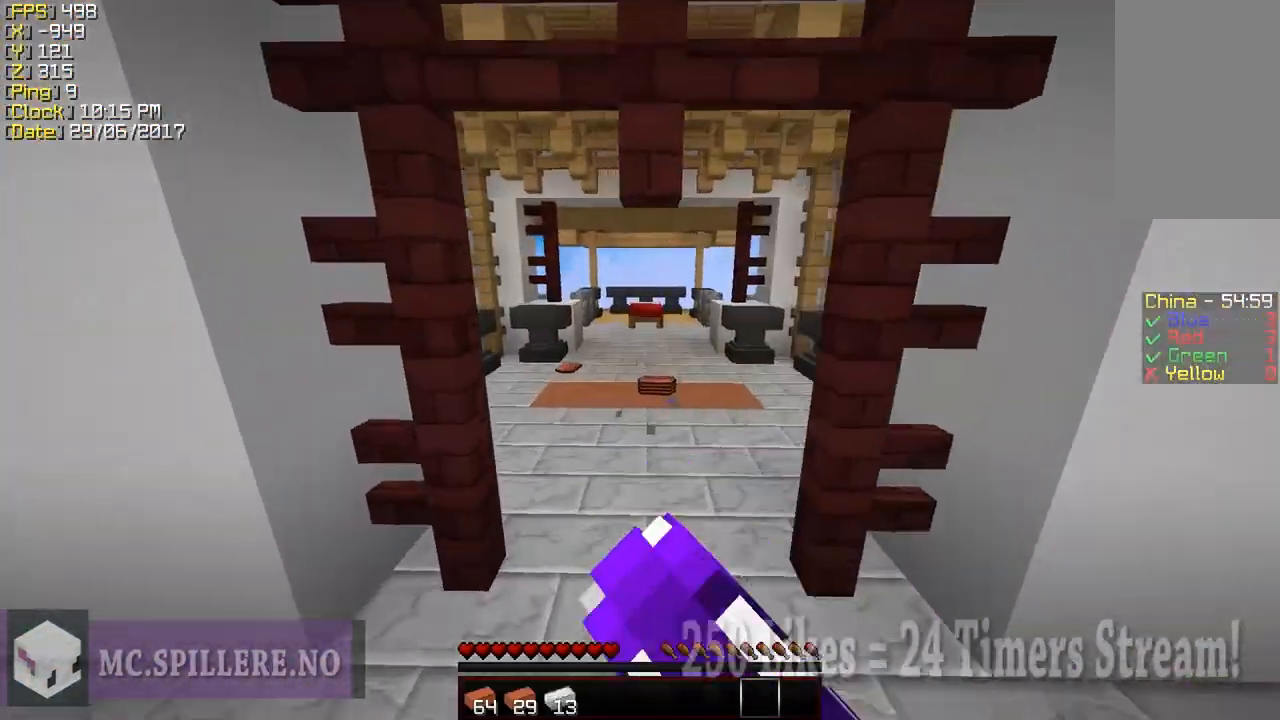
{"keys": ["w"], "mouse": [], "events": [[33, "a", "up"], [183, "mouse_left", "up"]]}
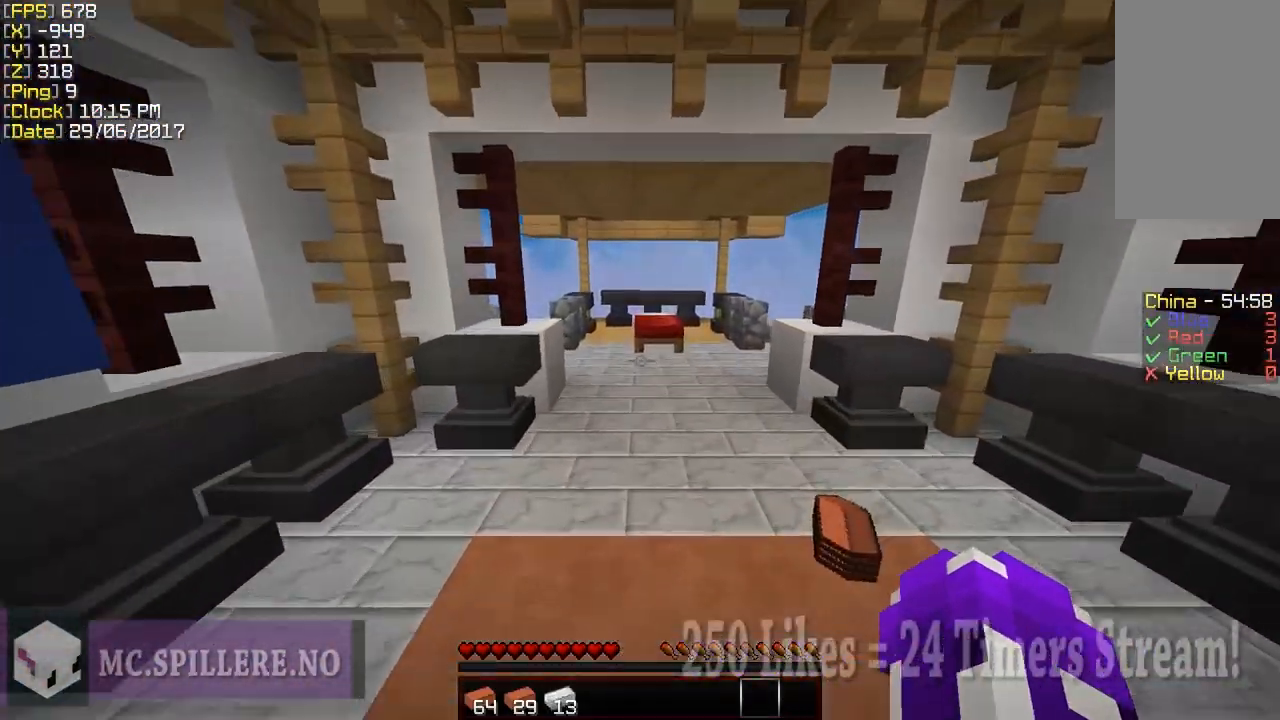
{"keys": ["w"], "mouse": [], "events": []}
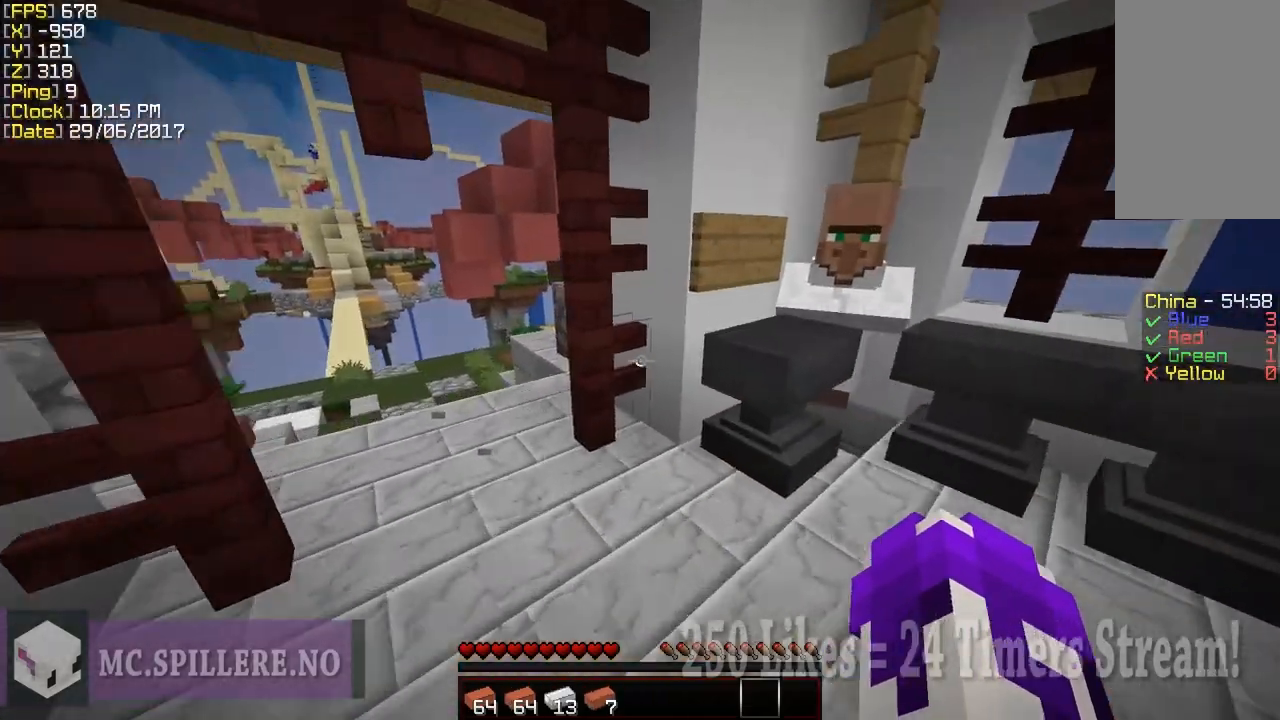
{"keys": ["d", "w"], "mouse": [], "events": [[133, "d", "down"], [133, "w", "up"], [333, "w", "down"]]}
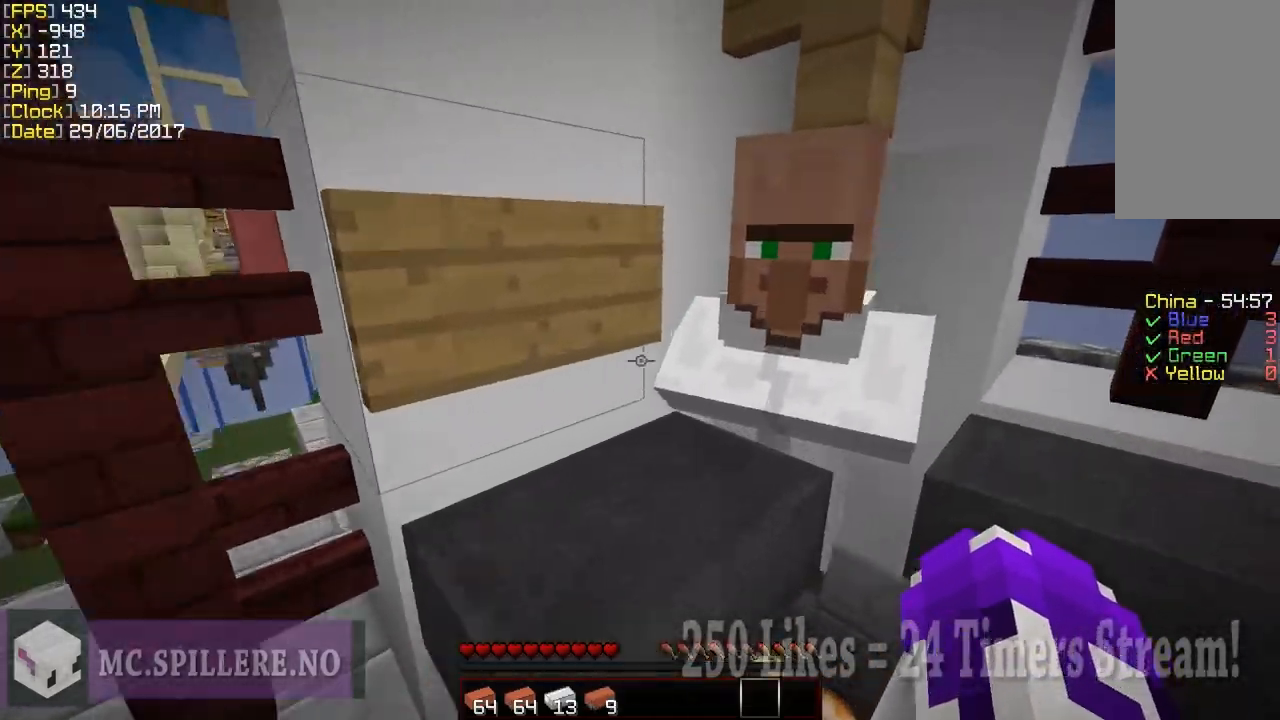
{"keys": ["s"], "mouse": [], "events": [[183, "w", "up"], [283, "d", "up"], [333, "w", "down"], [383, "w", "up"], [483, "s", "down"]]}